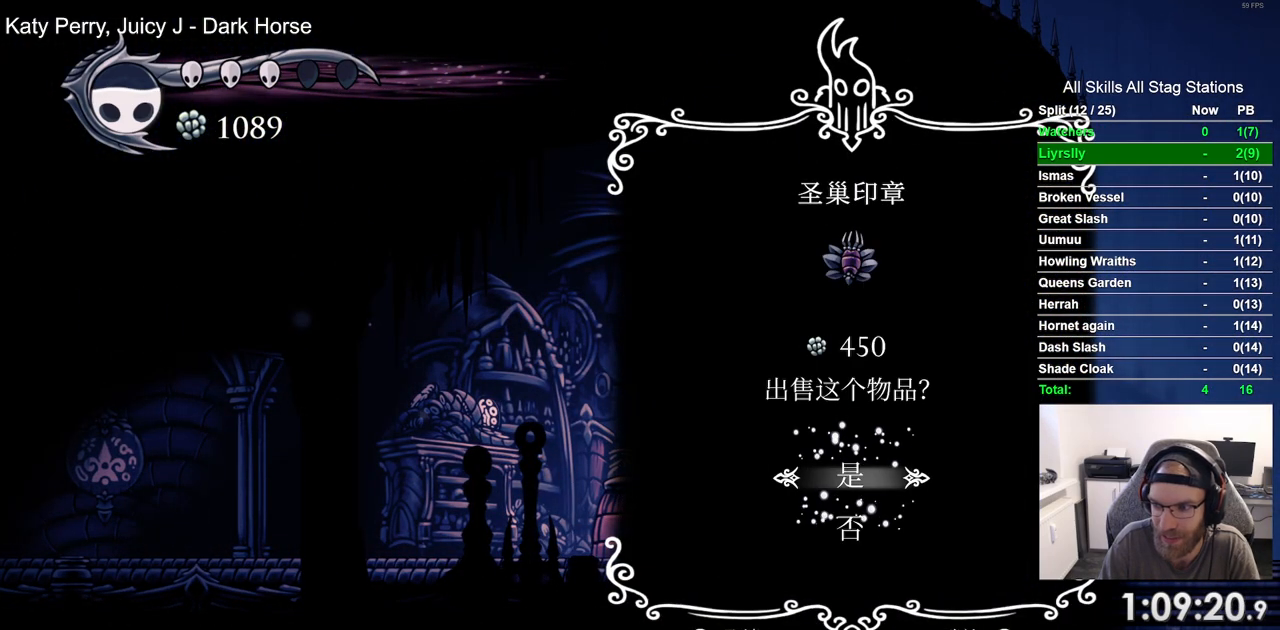
Gameplay with a controller (PlayStation layout); each line is a JSON object with the inputs held at the frame after it. "events" lists button and stick changes between this image and that frame as [ms after this image, input, new state], when the widget could be followed in between. Not read: L3 R3.
{"buttons": [], "left_stick": "center", "right_stick": "center", "events": []}
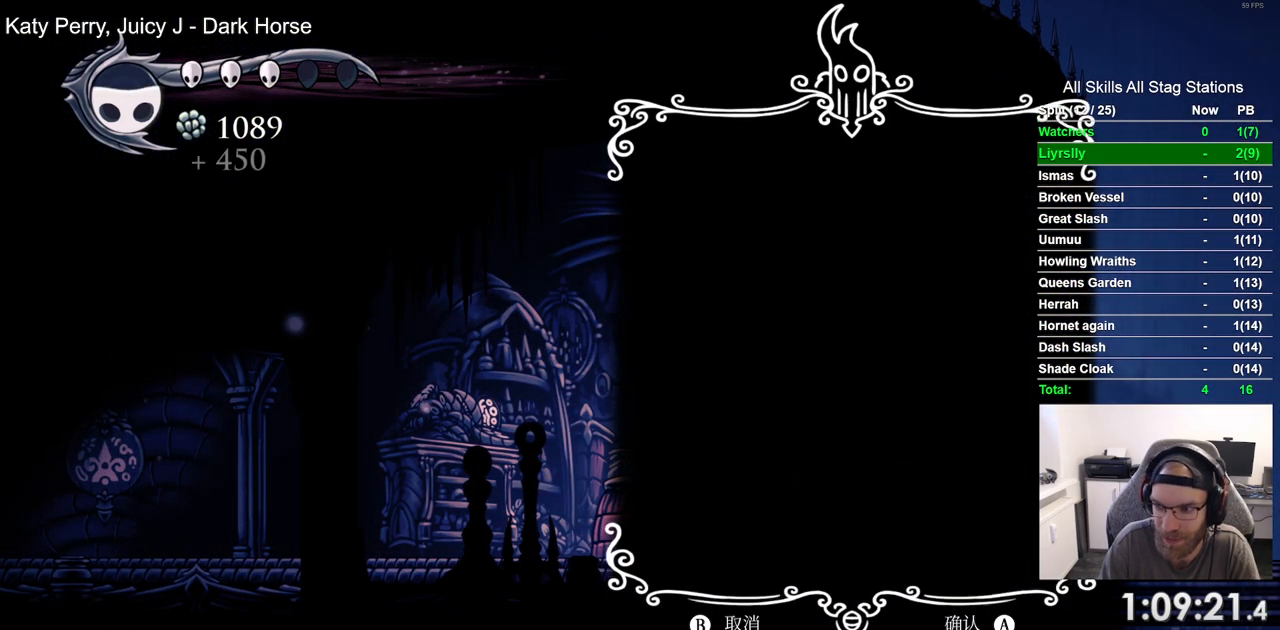
{"buttons": [], "left_stick": "center", "right_stick": "center", "events": []}
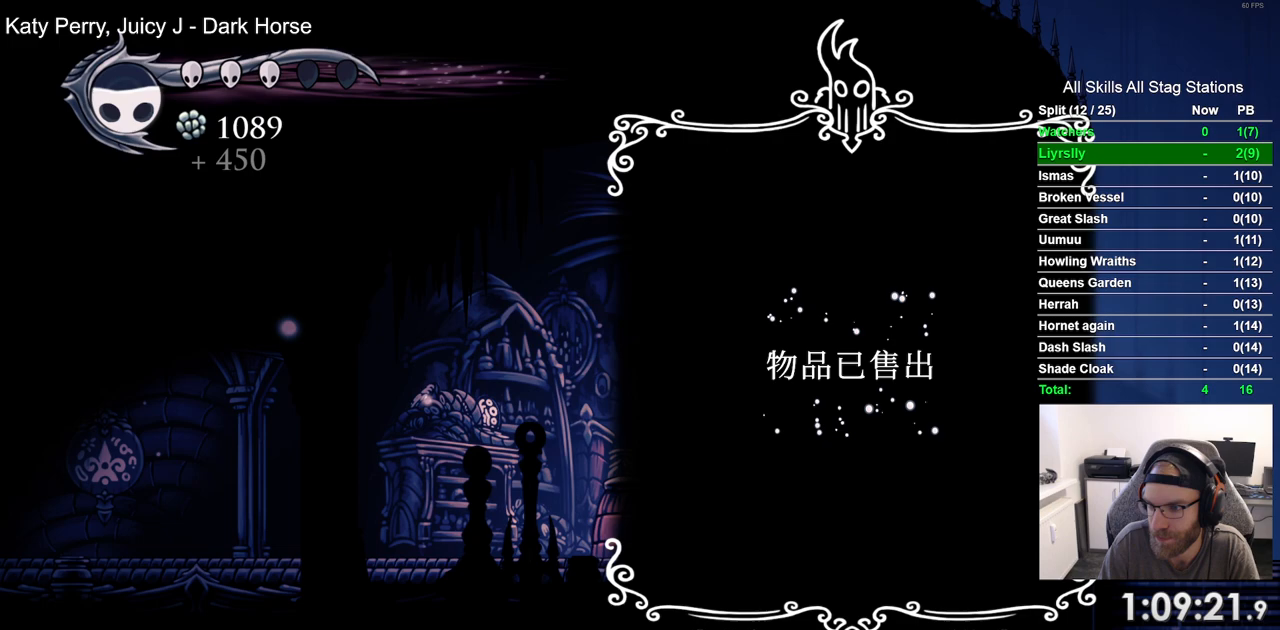
{"buttons": [], "left_stick": "center", "right_stick": "center", "events": []}
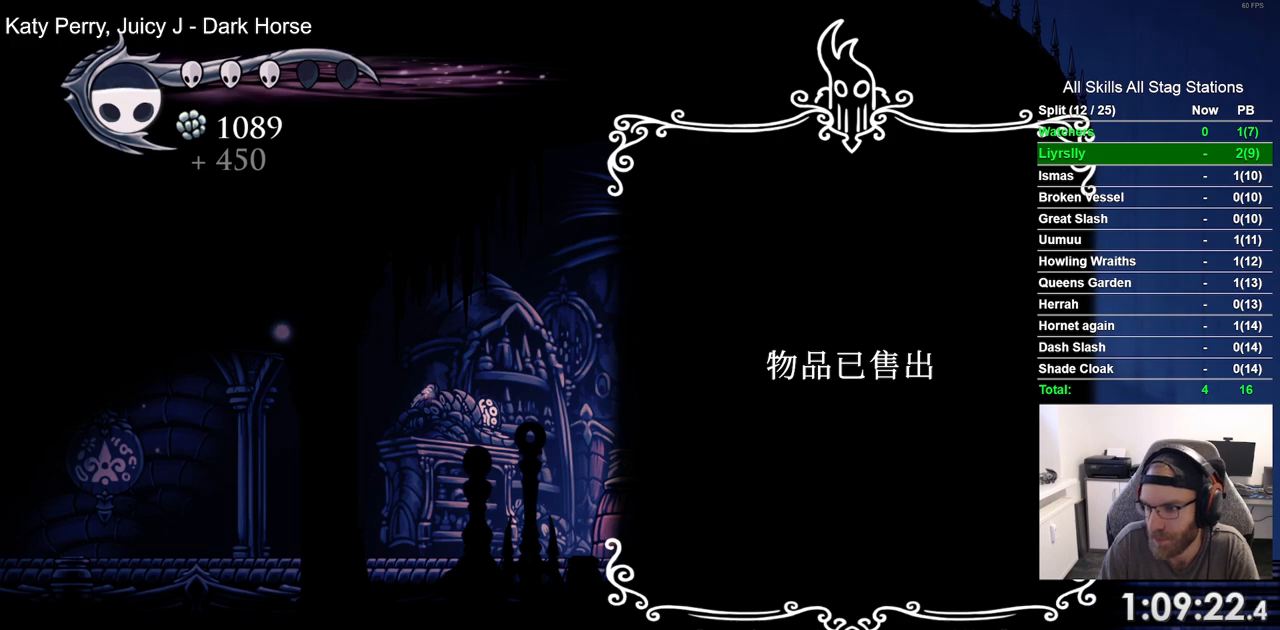
{"buttons": ["CIRCLE"], "left_stick": "center", "right_stick": "center", "events": [[500, "CIRCLE", "down"]]}
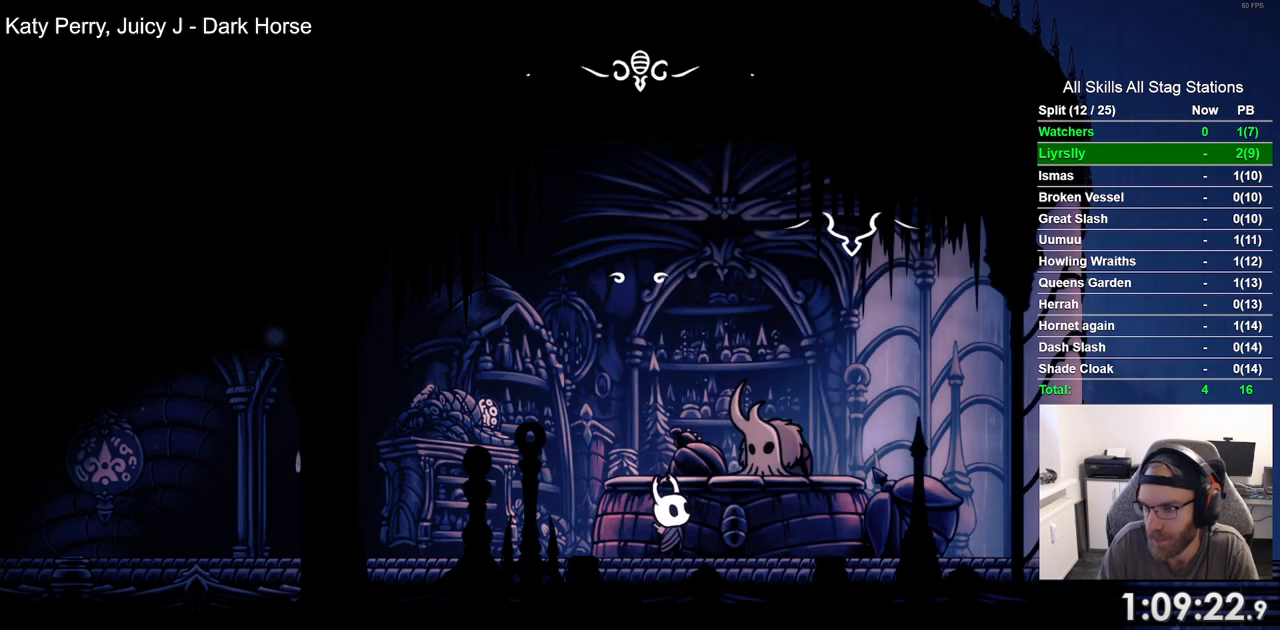
{"buttons": [], "left_stick": "center", "right_stick": "center", "events": [[100, "CIRCLE", "up"]]}
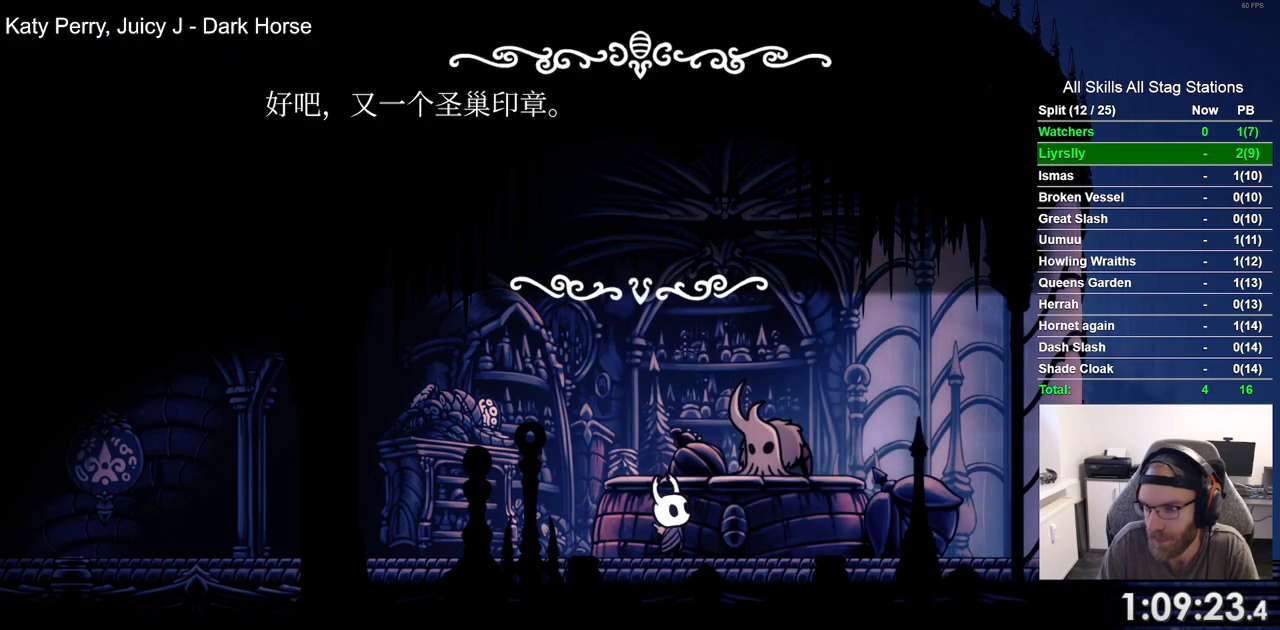
{"buttons": ["CROSS"], "left_stick": "center", "right_stick": "center", "events": [[50, "CROSS", "down"], [167, "CROSS", "up"], [250, "CROSS", "down"], [350, "CROSS", "up"], [433, "CROSS", "down"]]}
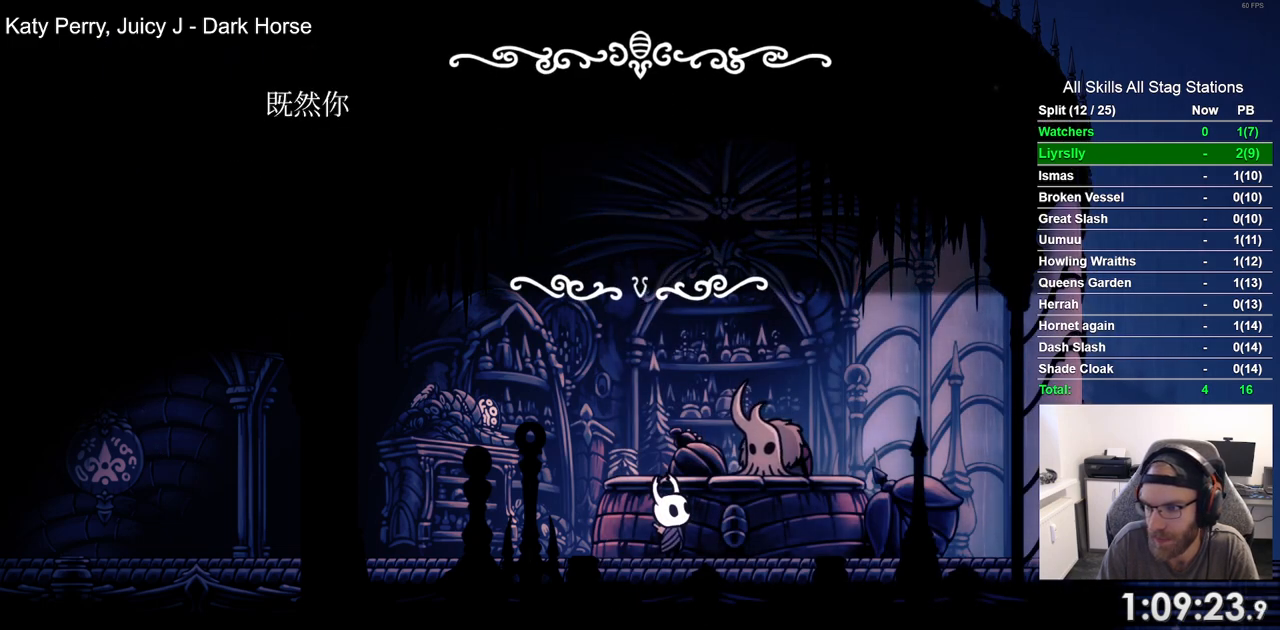
{"buttons": ["DPAD_LEFT"], "left_stick": "center", "right_stick": "center", "events": [[33, "CROSS", "up"], [117, "CROSS", "down"], [200, "CROSS", "up"], [267, "DPAD_LEFT", "down"], [333, "CROSS", "down"], [450, "CROSS", "up"]]}
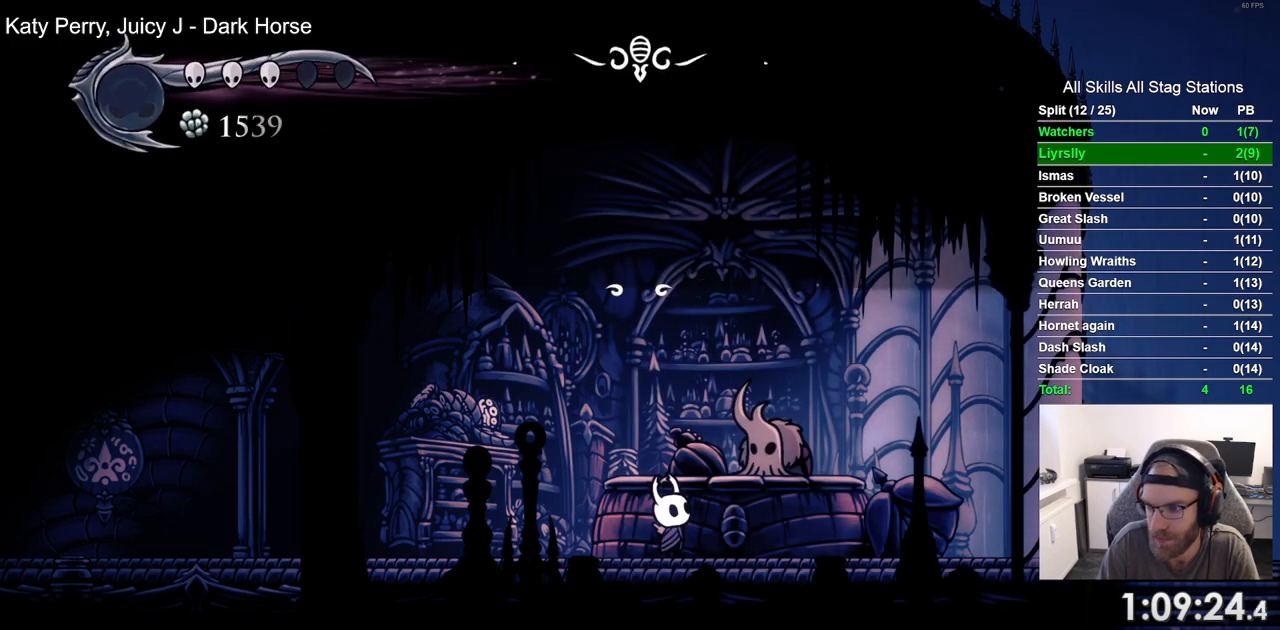
{"buttons": ["CROSS", "DPAD_LEFT"], "left_stick": "center", "right_stick": "center", "events": [[50, "CROSS", "down"], [133, "CROSS", "up"], [233, "CROSS", "down"], [333, "CROSS", "up"], [417, "CROSS", "down"]]}
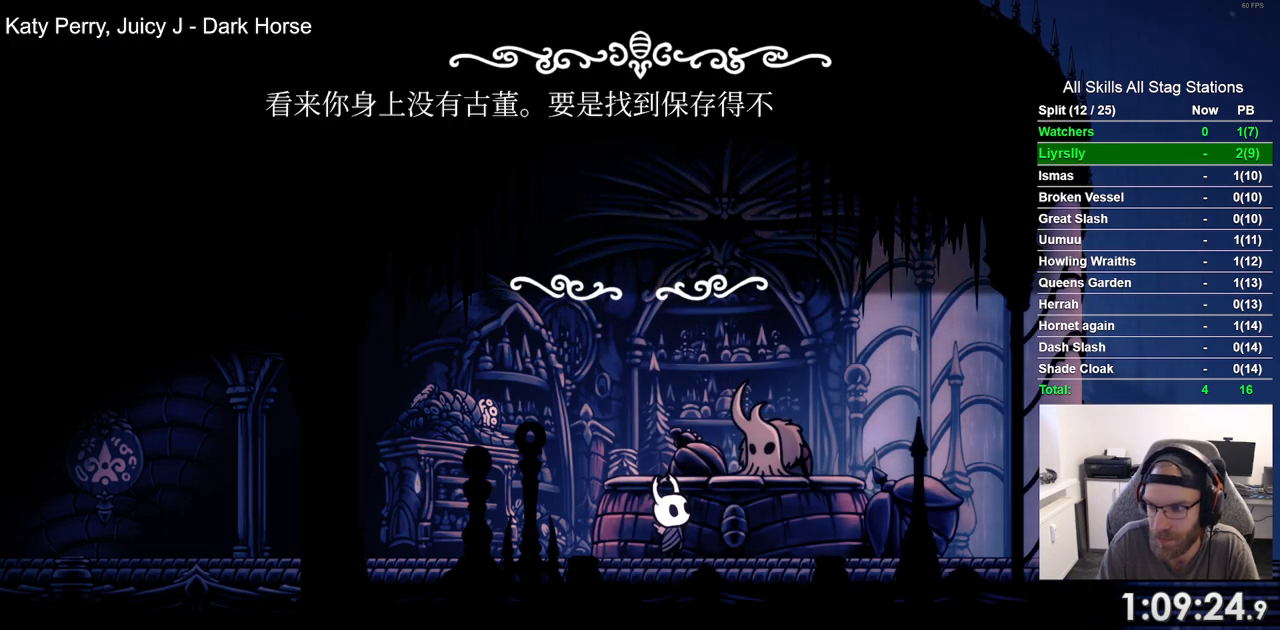
{"buttons": ["CROSS", "DPAD_LEFT"], "left_stick": "center", "right_stick": "center", "events": [[33, "CROSS", "up"], [117, "CROSS", "down"], [200, "CROSS", "up"], [300, "CROSS", "down"], [383, "CROSS", "up"], [483, "CROSS", "down"]]}
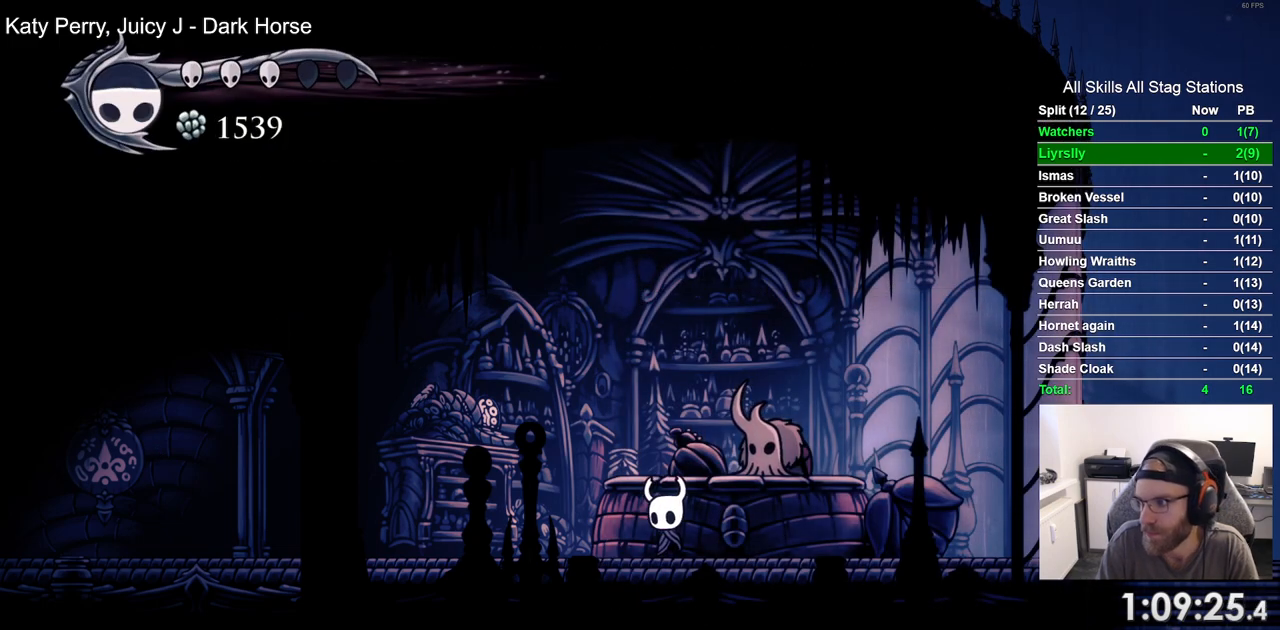
{"buttons": ["R2", "DPAD_LEFT"], "left_stick": "center", "right_stick": "center", "events": [[83, "CROSS", "up"], [333, "R2", "down"]]}
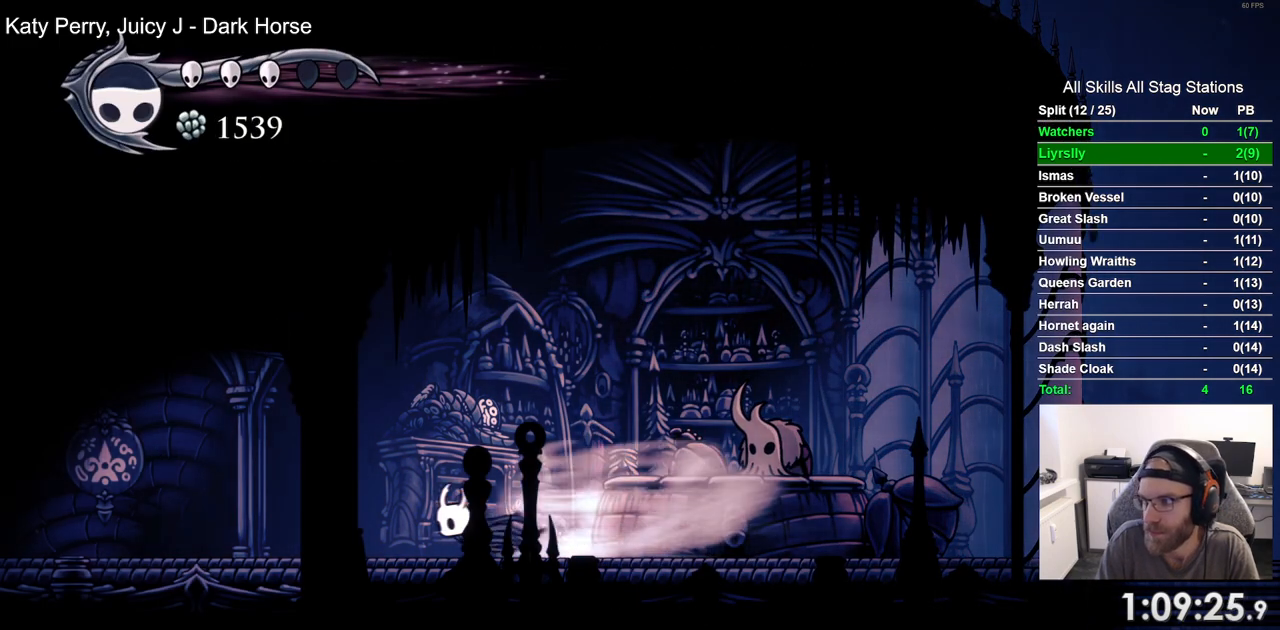
{"buttons": ["R2", "DPAD_LEFT"], "left_stick": "center", "right_stick": "center", "events": [[33, "R2", "up"], [383, "R2", "down"]]}
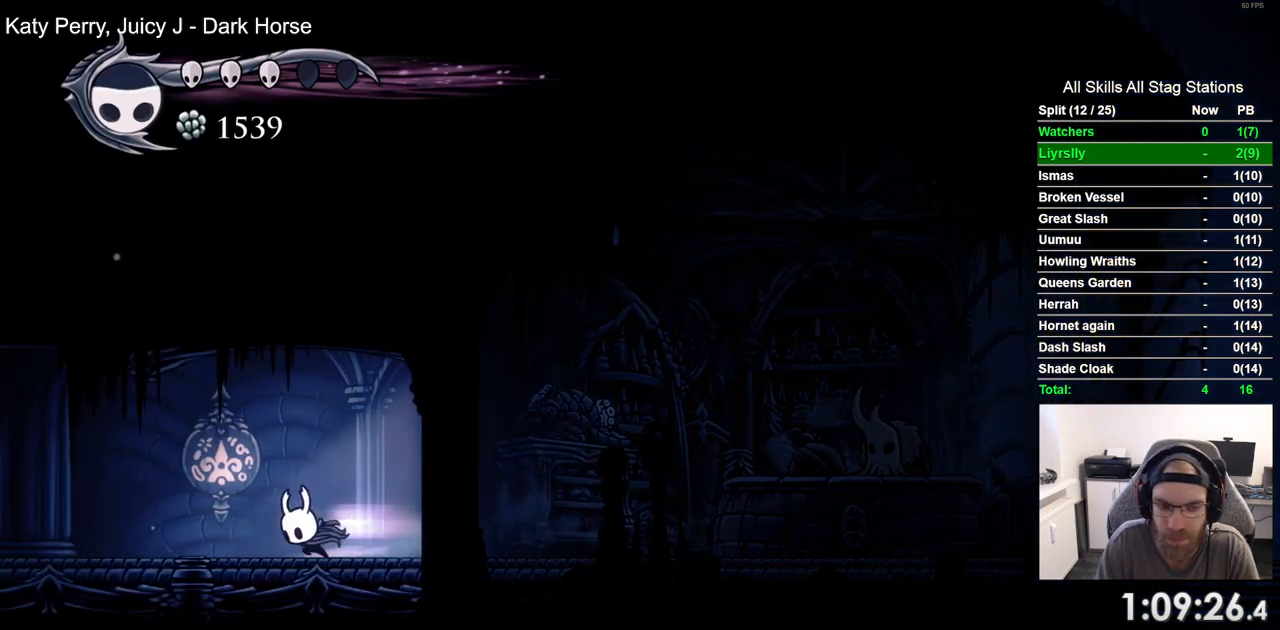
{"buttons": ["R2", "DPAD_LEFT"], "left_stick": "center", "right_stick": "center", "events": [[67, "R2", "up"], [483, "R2", "down"]]}